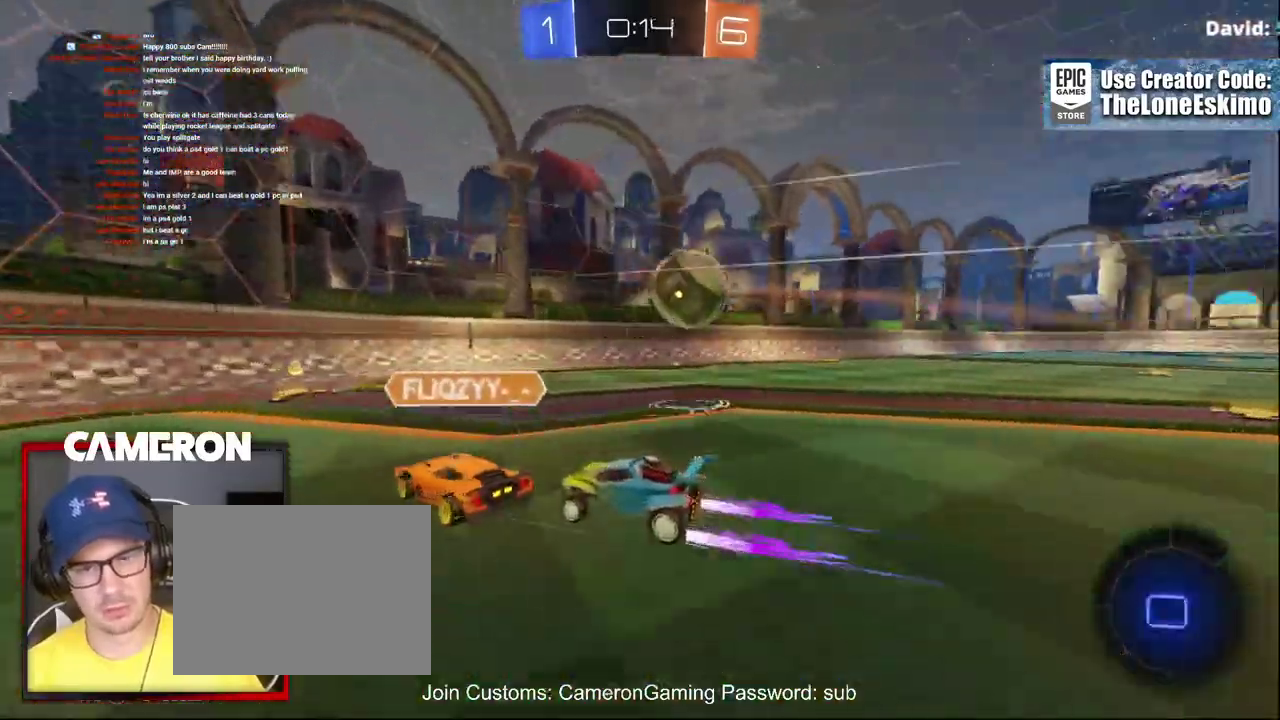
Gameplay with a controller (Xbox layout); each line is a JSON object with the inputs held at the frame after it. "events" lists button and stick changes between this image and that frame as [ms after this image, input, new state], when the widget could be followed in between. This document gives stick clicks only as held states, not as events. Not read: L1 R1.
{"buttons": ["R2"], "left_stick": "right", "right_stick": "center", "events": [[117, "left_stick", "center"], [417, "left_stick", "right"]]}
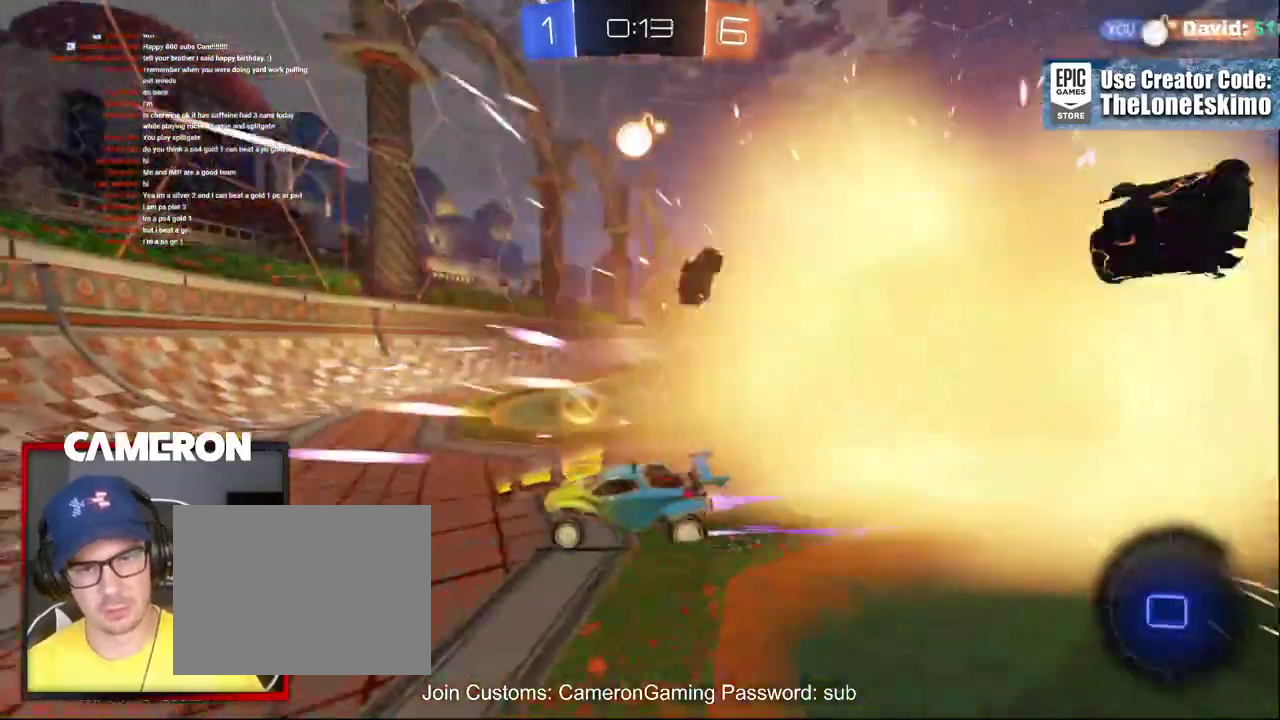
{"buttons": ["R2"], "left_stick": "right", "right_stick": "center", "events": []}
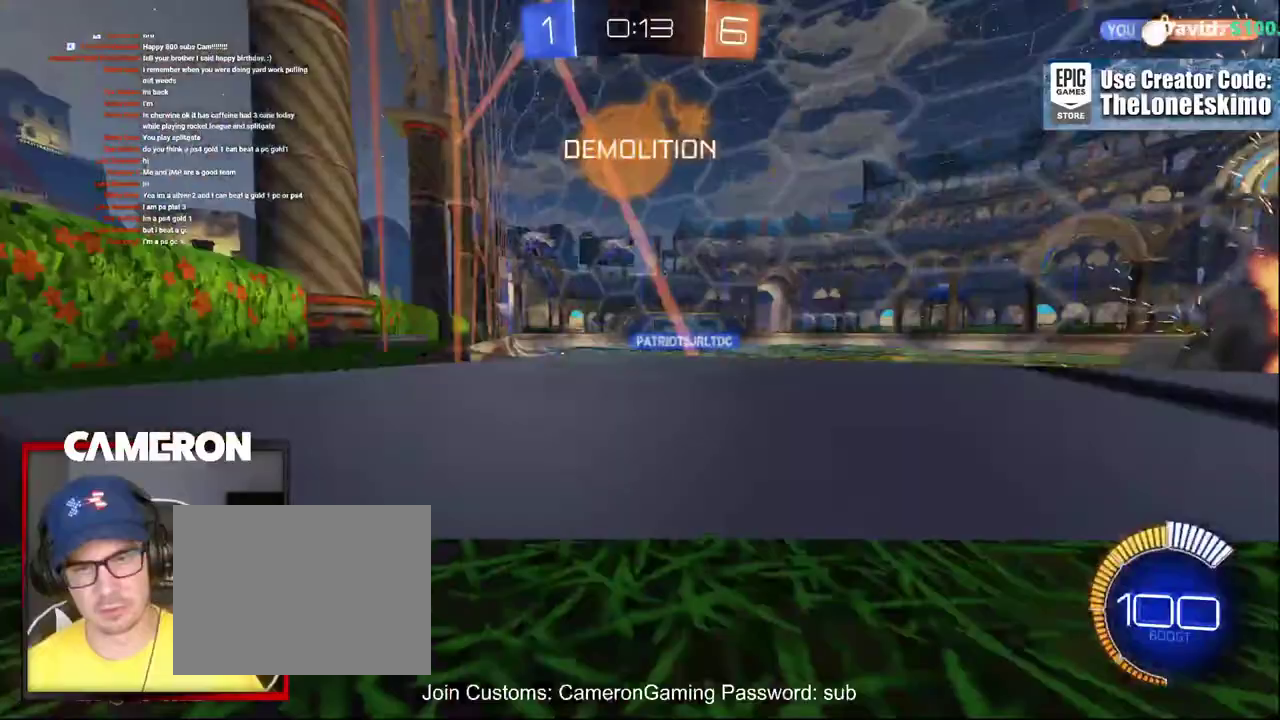
{"buttons": ["R2"], "left_stick": "right", "right_stick": "center", "events": [[17, "X", "down"], [133, "X", "up"]]}
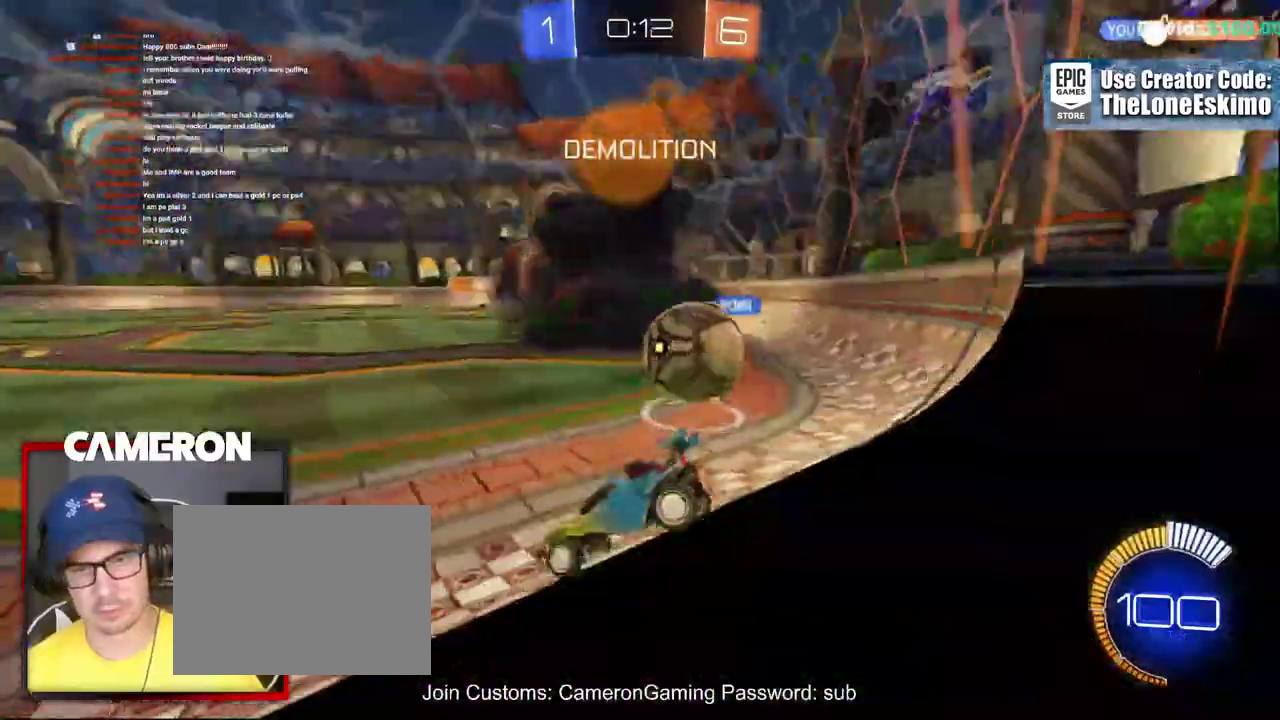
{"buttons": ["R2"], "left_stick": "right", "right_stick": "center", "events": [[17, "L2", "down"], [100, "L2", "up"], [200, "L2", "down"], [233, "R2", "up"], [317, "R2", "down"], [333, "L2", "up"]]}
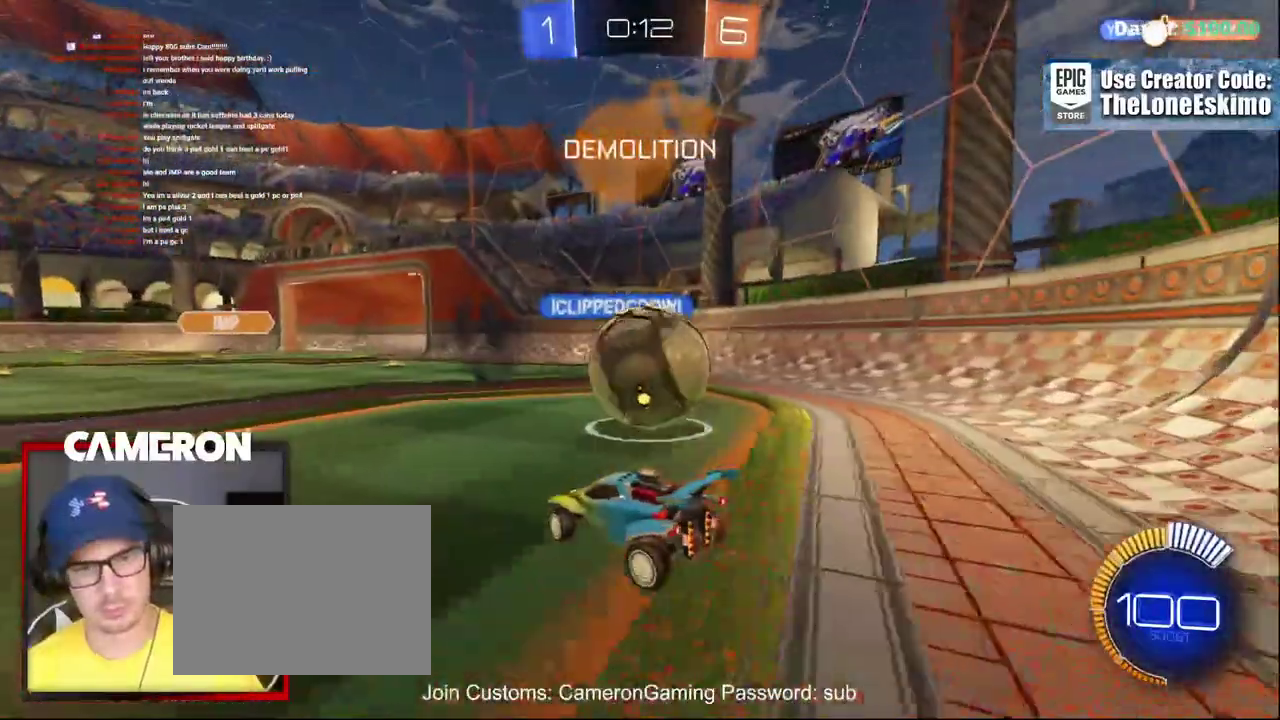
{"buttons": ["R2"], "left_stick": "center", "right_stick": "center", "events": [[200, "L2", "down"], [200, "R2", "up"], [267, "left_stick", "center"], [317, "R2", "down"], [333, "L2", "up"]]}
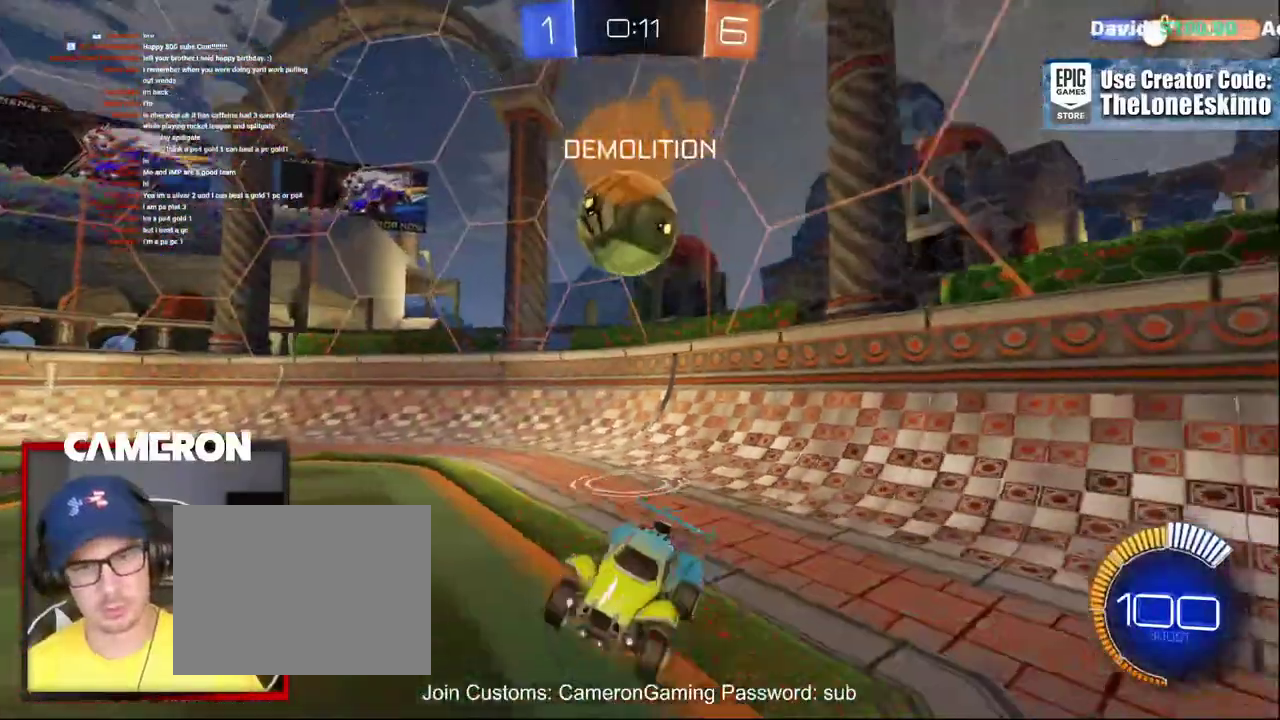
{"buttons": ["R2"], "left_stick": "right", "right_stick": "center", "events": [[233, "left_stick", "right"]]}
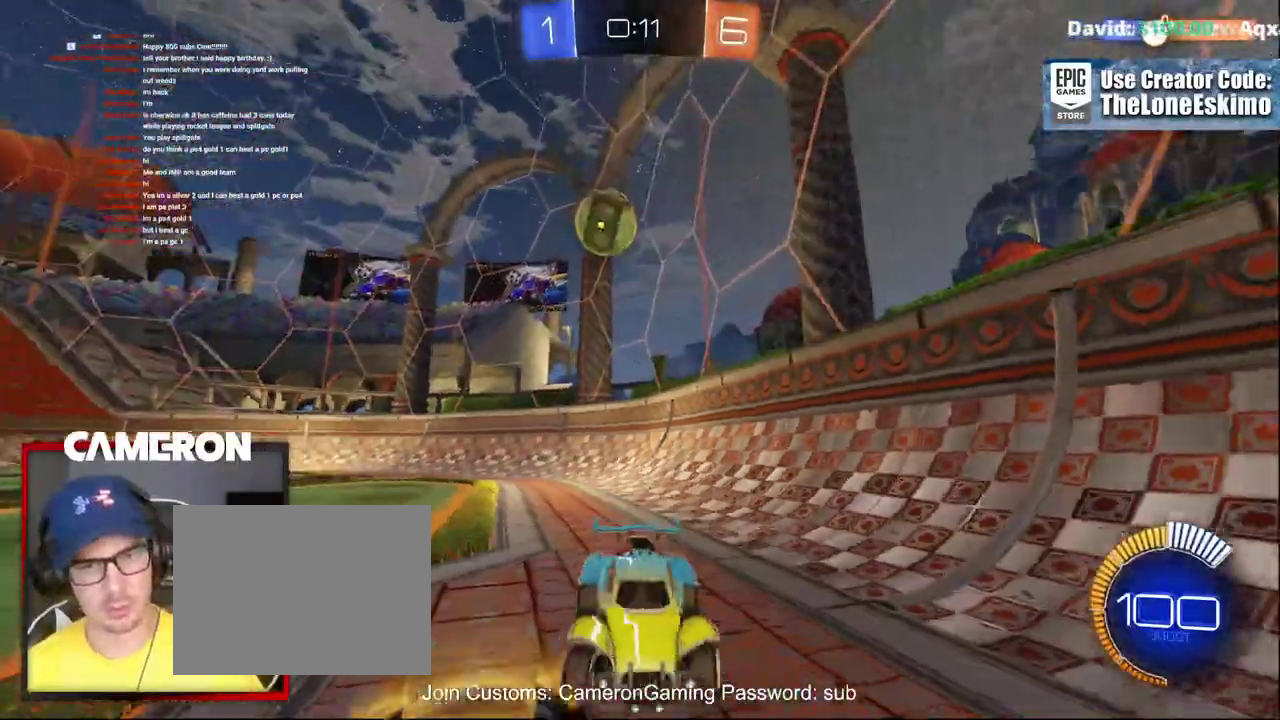
{"buttons": ["R2"], "left_stick": "right", "right_stick": "center", "events": [[17, "X", "down"], [150, "X", "up"]]}
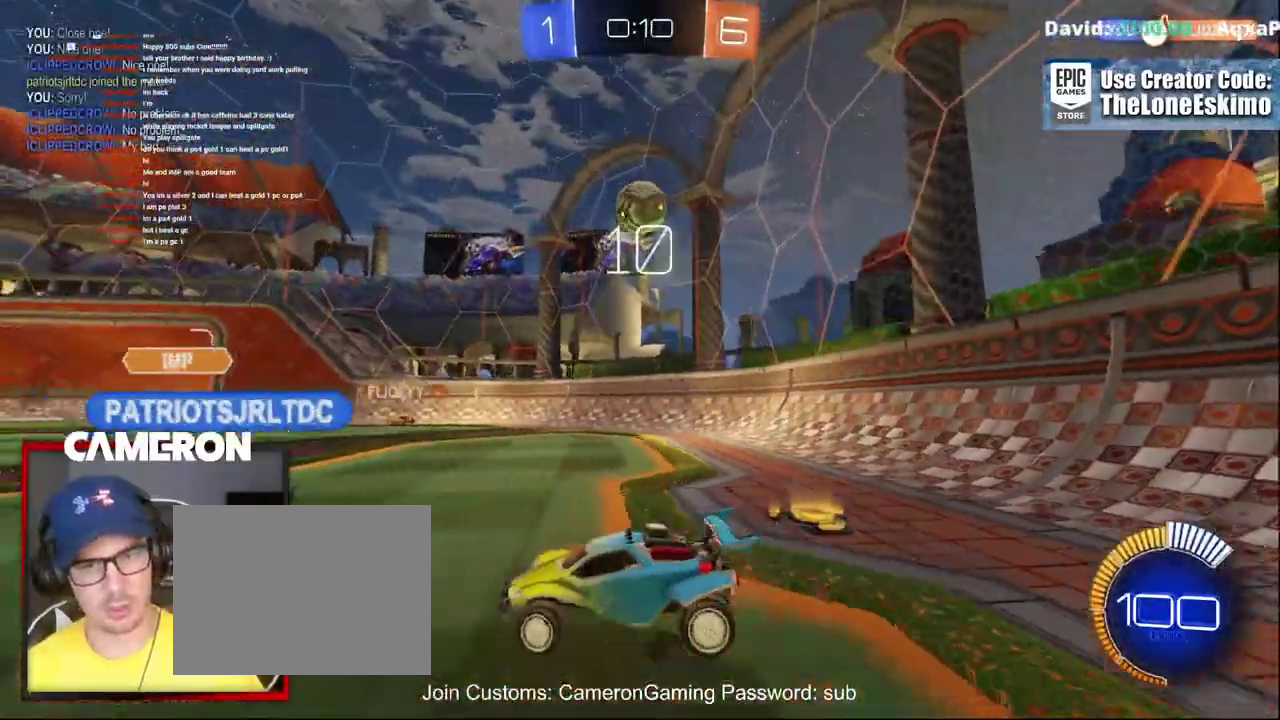
{"buttons": ["L2"], "left_stick": "center", "right_stick": "center", "events": [[200, "L2", "down"], [233, "R2", "up"], [367, "left_stick", "center"]]}
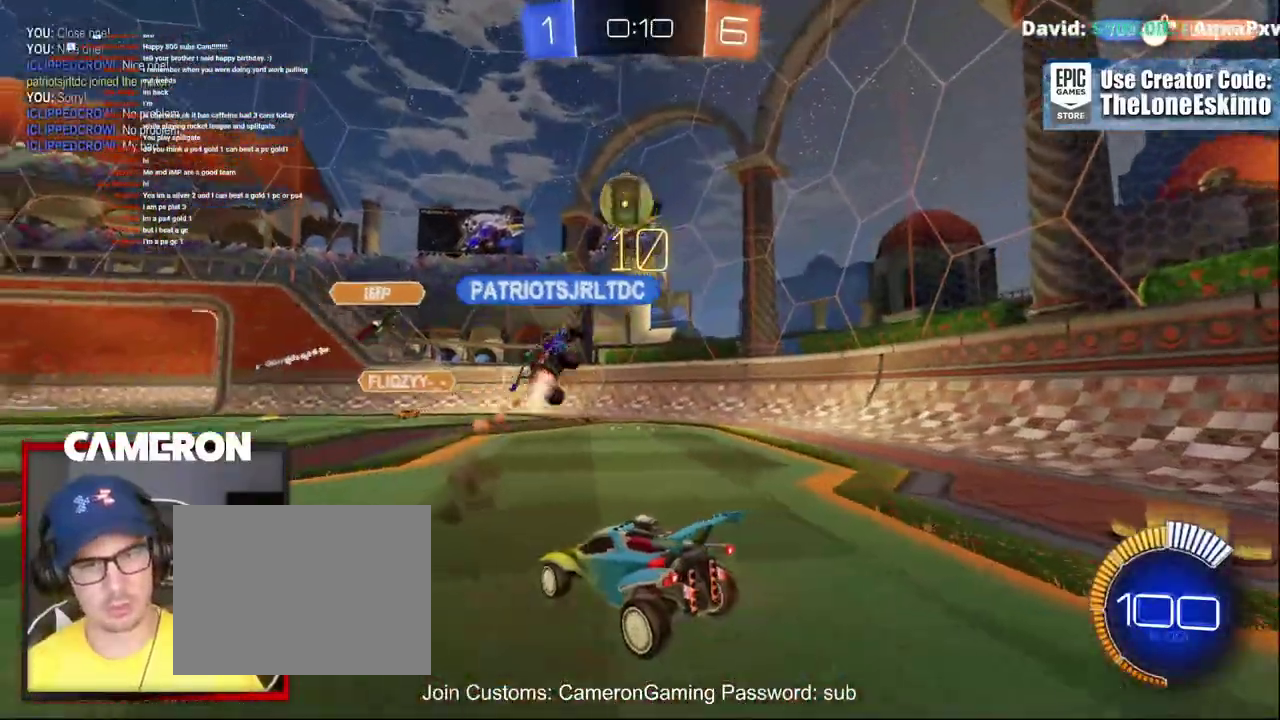
{"buttons": ["L2"], "left_stick": "center", "right_stick": "center", "events": []}
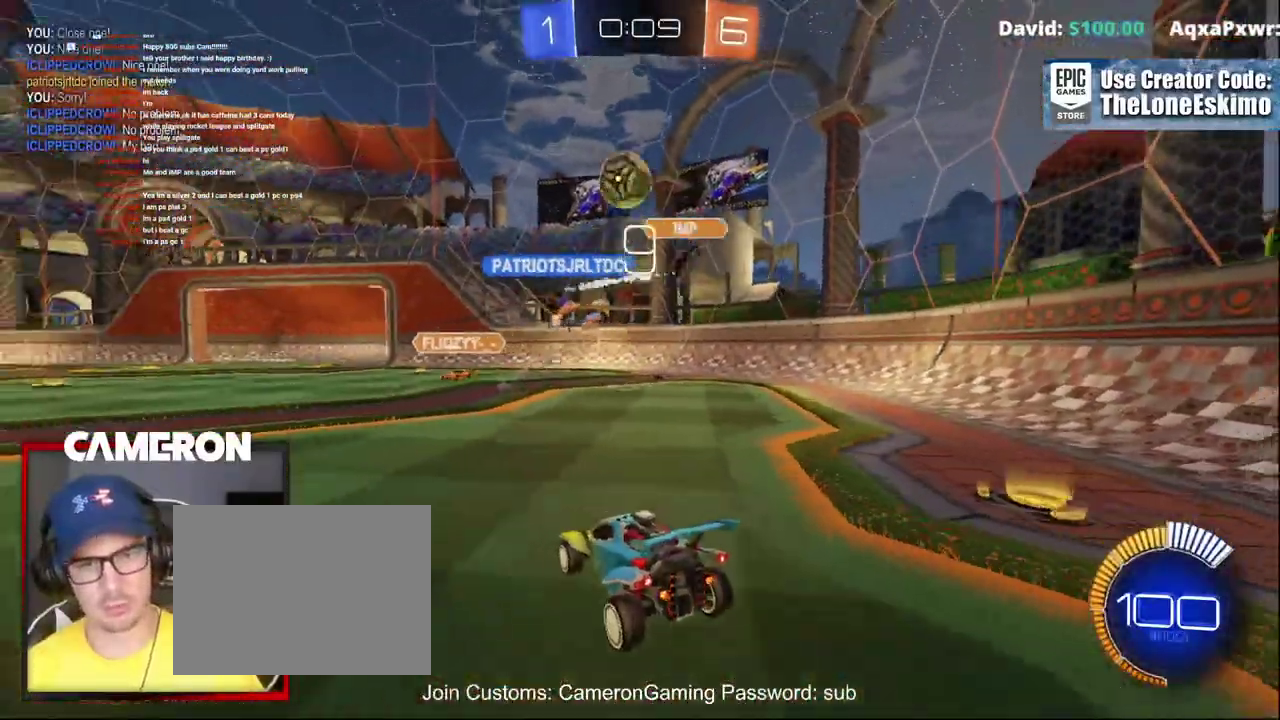
{"buttons": ["A", "L2"], "left_stick": "down", "right_stick": "center", "events": [[417, "A", "down"], [417, "left_stick", "down"]]}
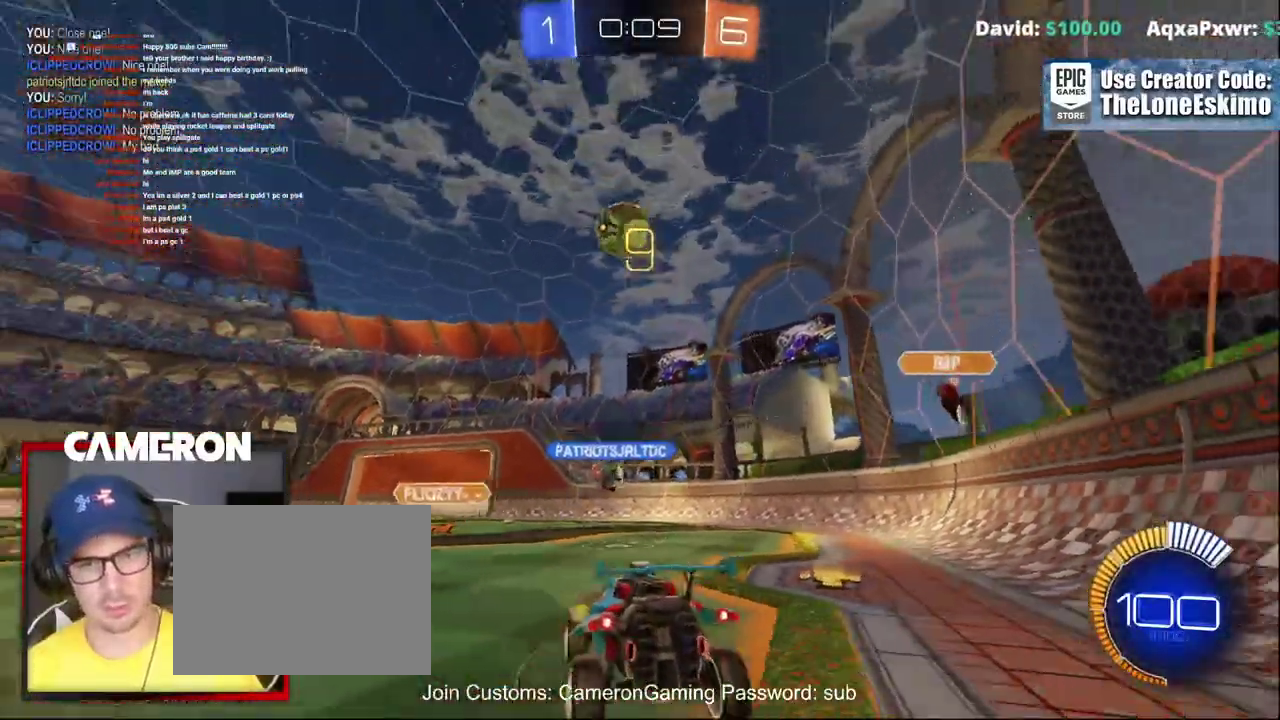
{"buttons": ["R2"], "left_stick": "up-right", "right_stick": "center", "events": [[33, "A", "up"], [117, "A", "down"], [233, "L2", "up"], [250, "A", "up"], [300, "left_stick", "center"], [433, "R2", "down"], [433, "left_stick", "up-right"]]}
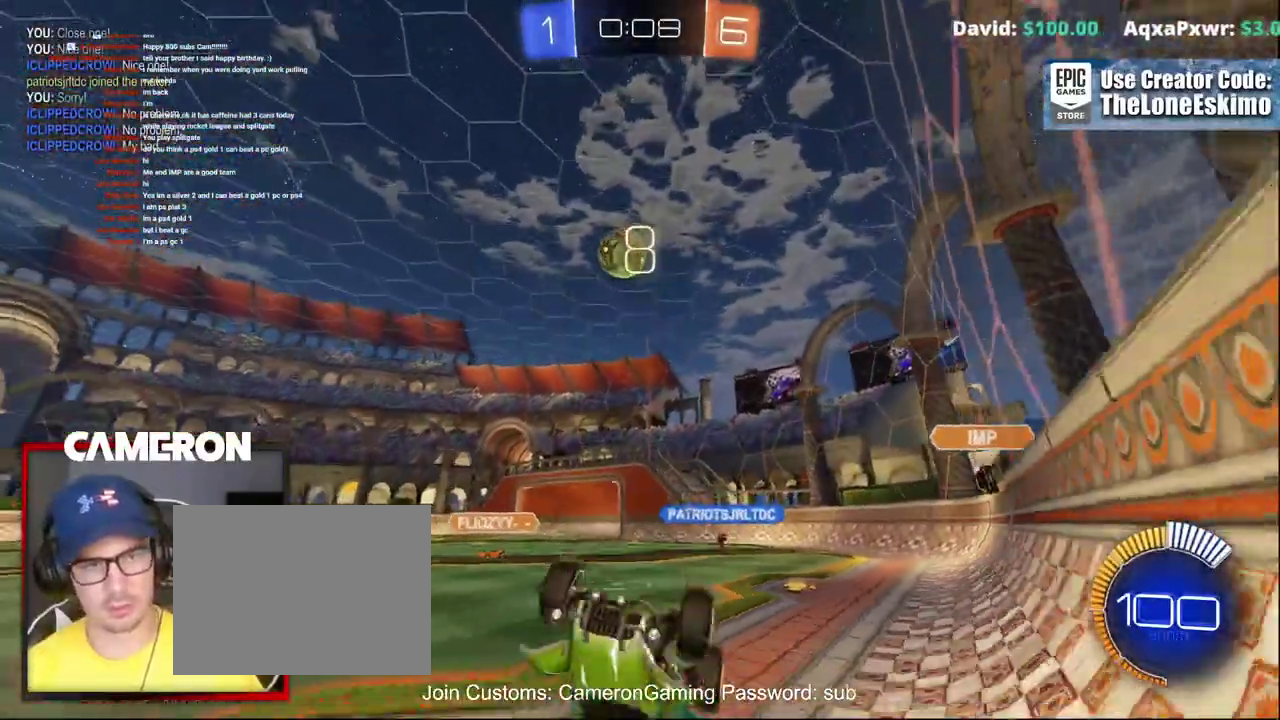
{"buttons": ["R2"], "left_stick": "right", "right_stick": "center"}
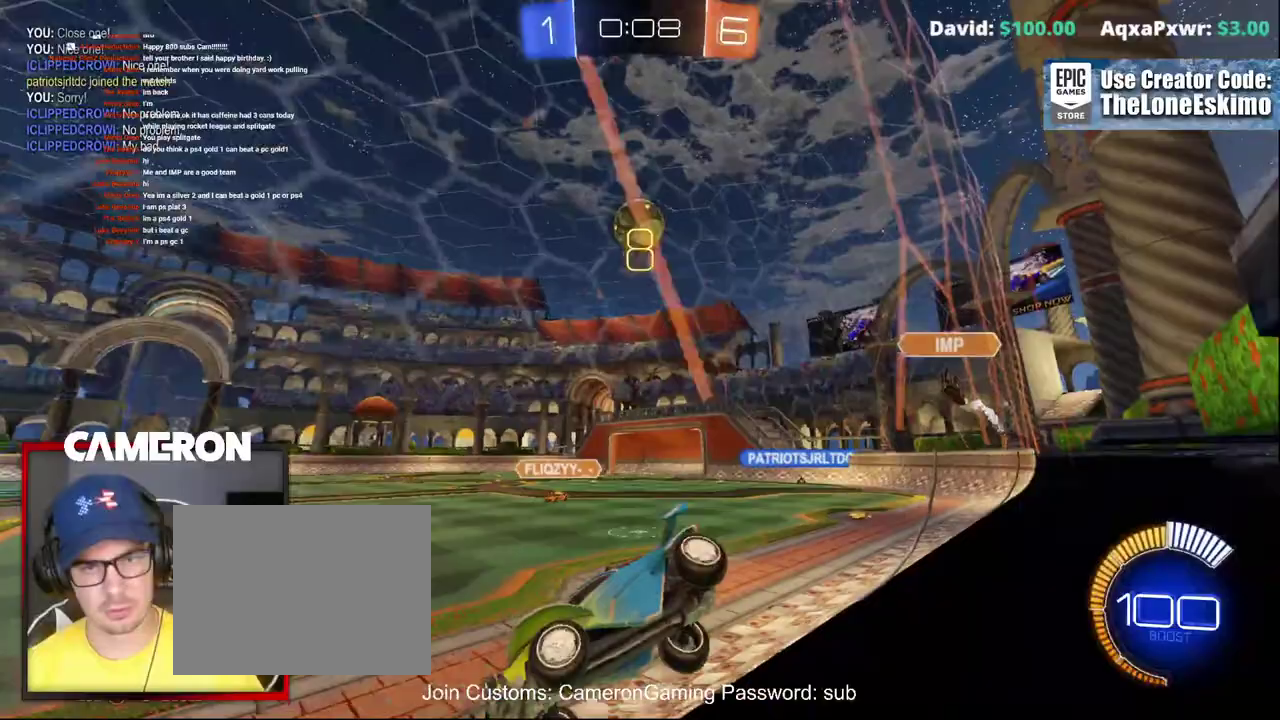
{"buttons": ["B", "R2"], "left_stick": "center", "right_stick": "center", "events": [[217, "left_stick", "center"], [333, "left_stick", "left"], [450, "left_stick", "center"], [483, "B", "down"]]}
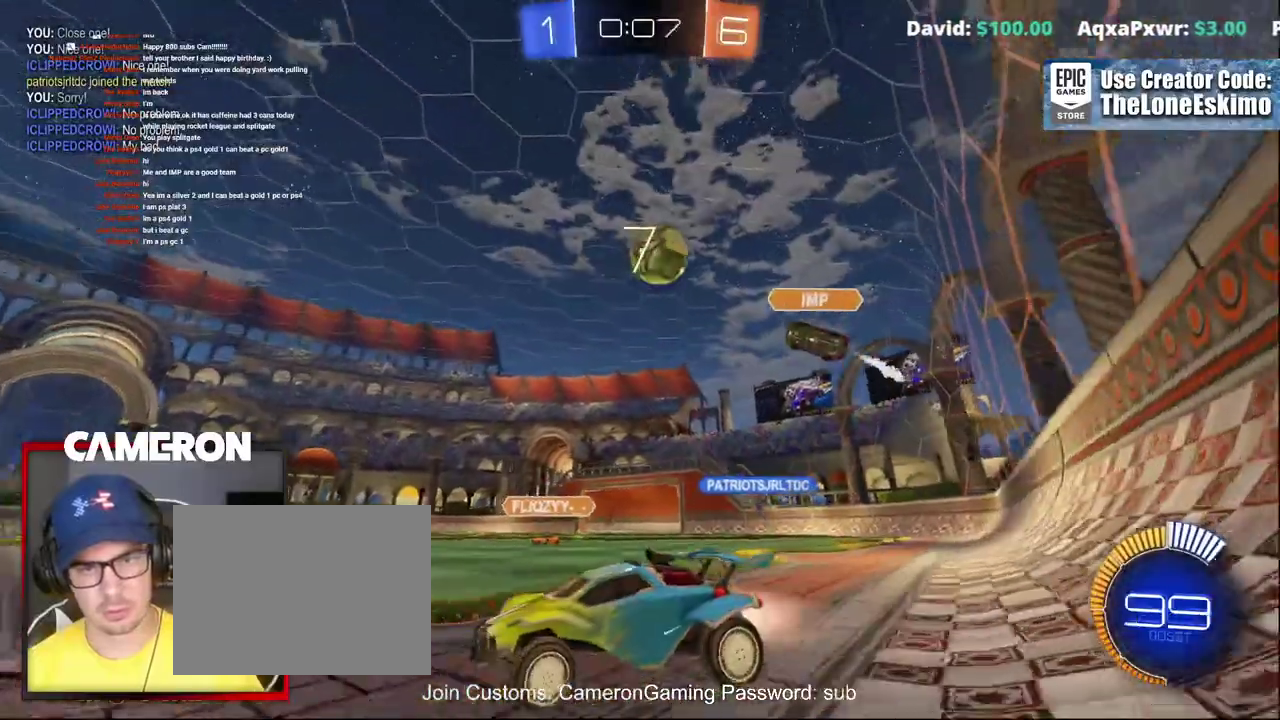
{"buttons": ["B", "R2"], "left_stick": "center", "right_stick": "center", "events": []}
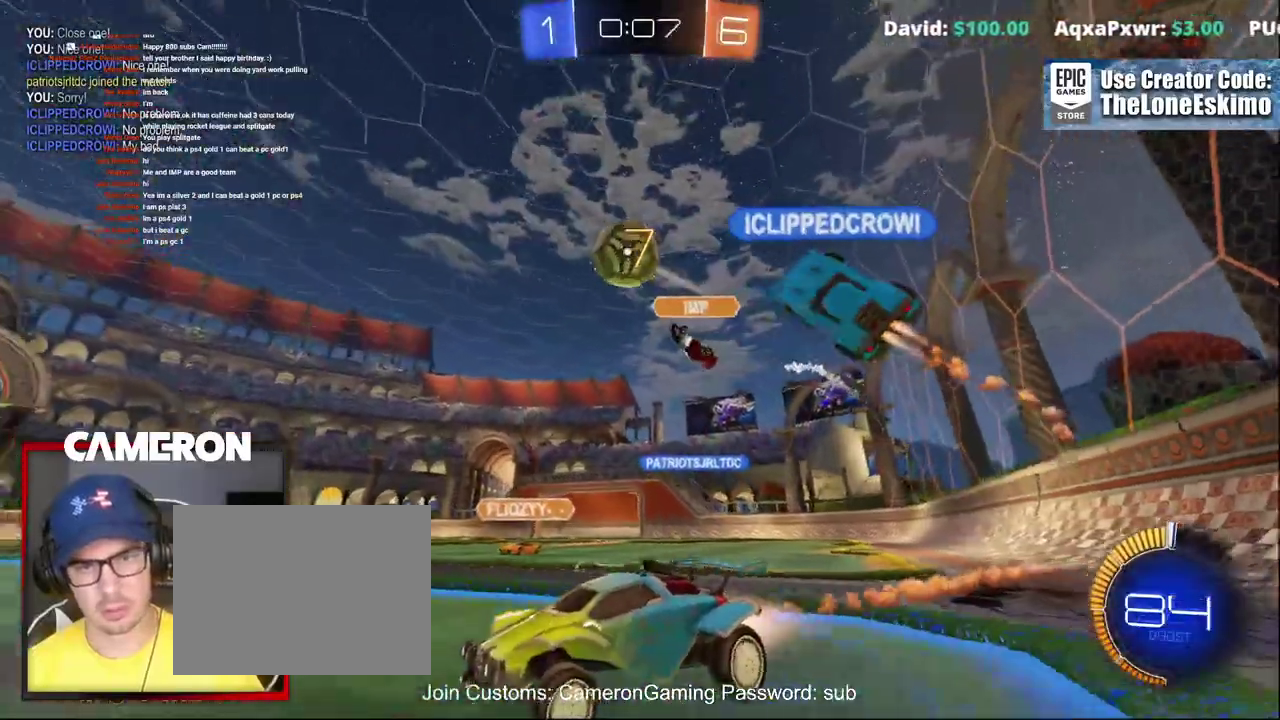
{"buttons": ["R2"], "left_stick": "center", "right_stick": "center", "events": [[333, "B", "up"]]}
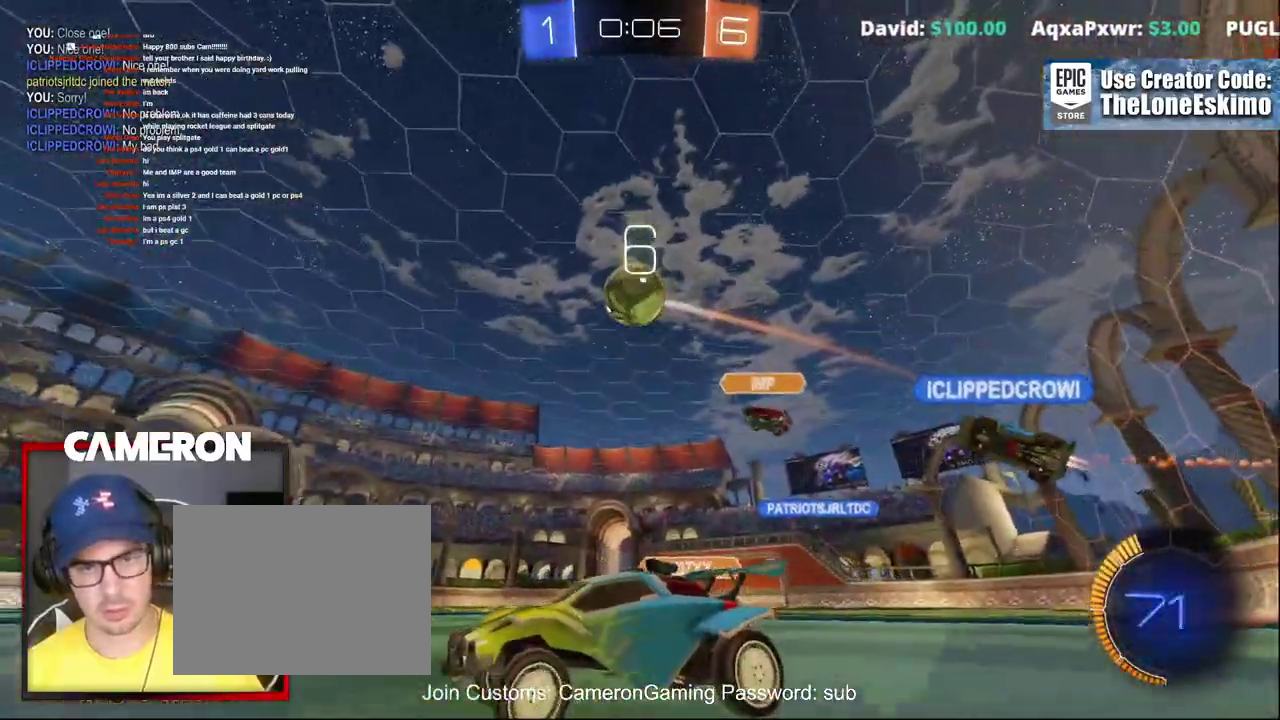
{"buttons": ["R2"], "left_stick": "right", "right_stick": "center", "events": [[483, "left_stick", "right"]]}
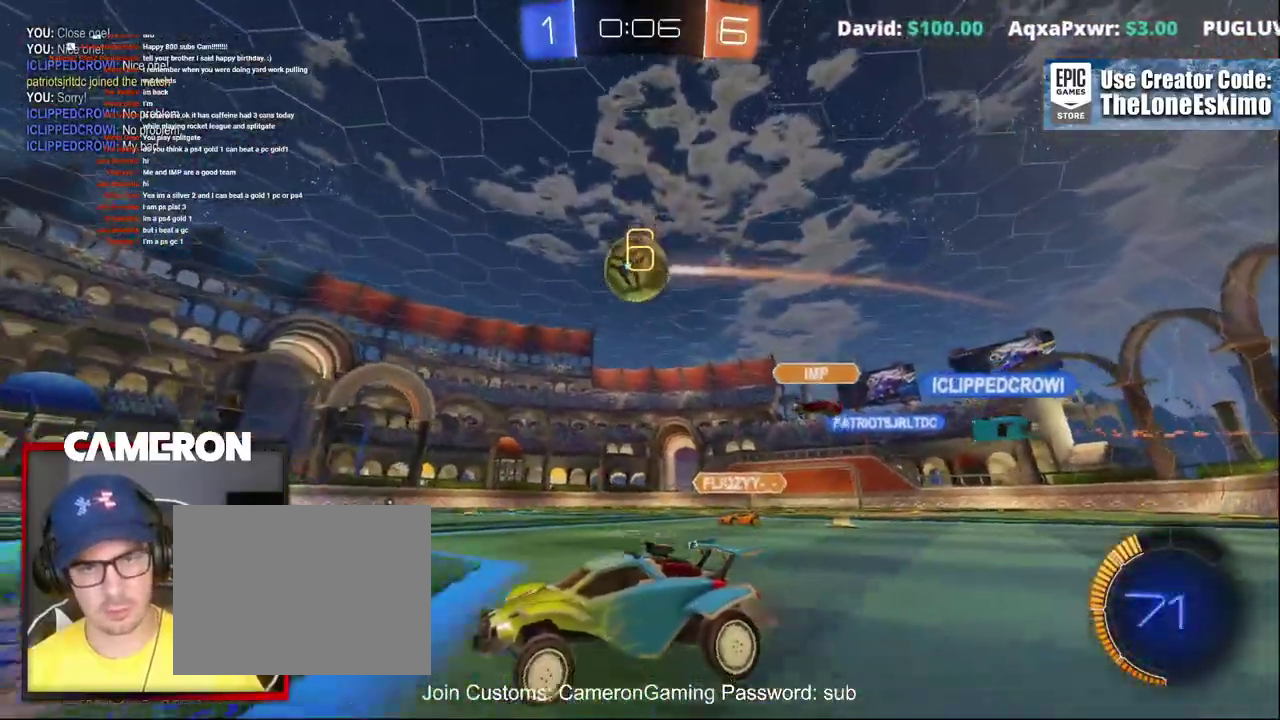
{"buttons": ["R2"], "left_stick": "center", "right_stick": "center", "events": [[200, "left_stick", "center"], [350, "left_stick", "right"], [483, "left_stick", "center"]]}
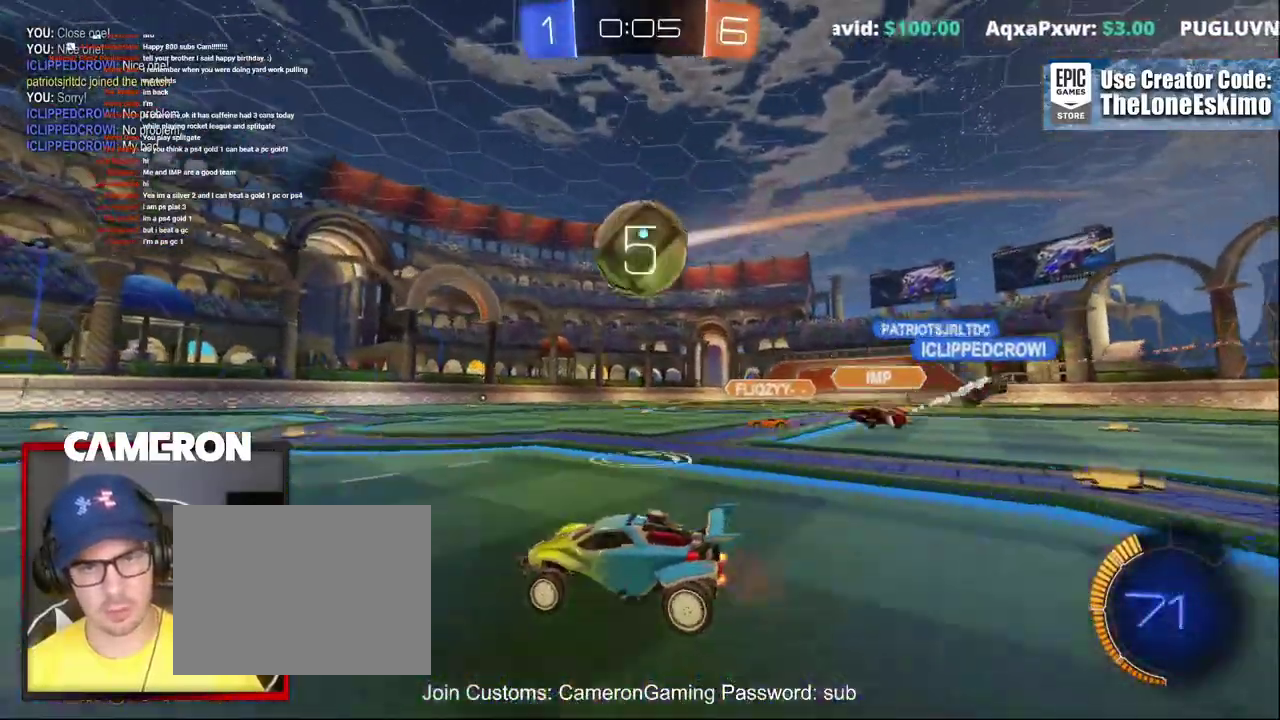
{"buttons": [], "left_stick": "center", "right_stick": "center", "events": [[200, "R2", "up"]]}
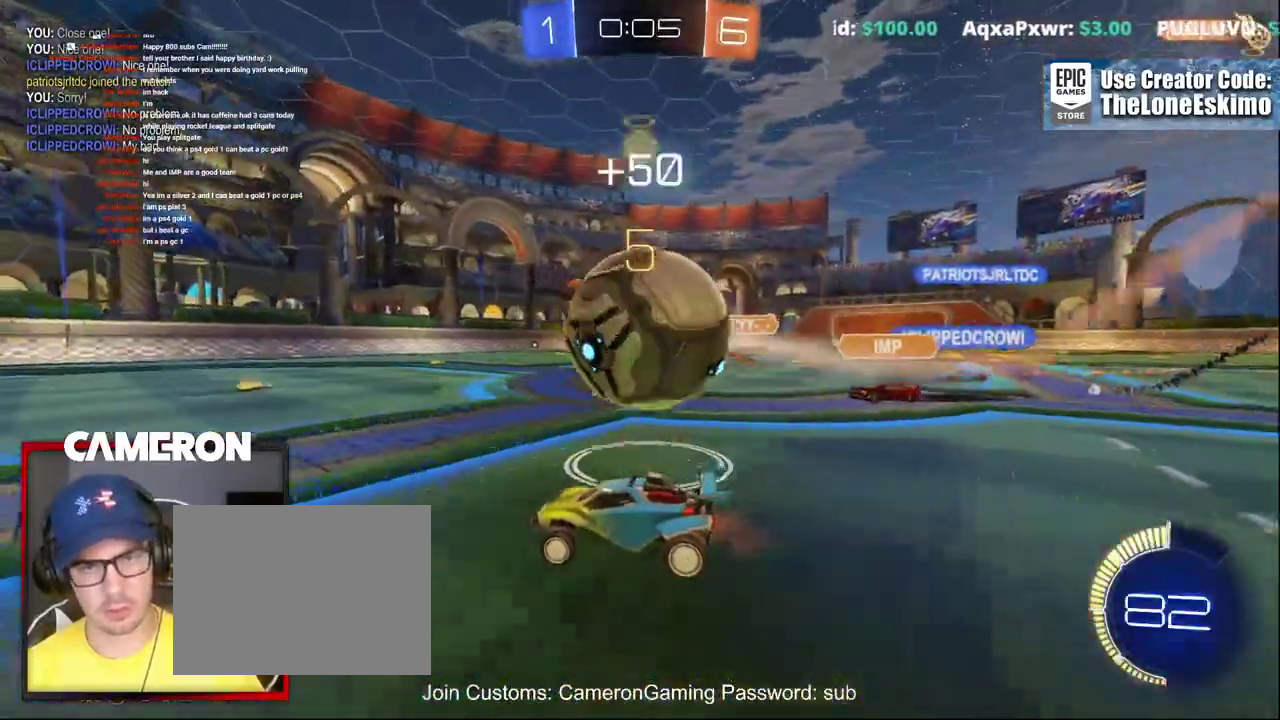
{"buttons": ["B", "R2"], "left_stick": "center", "right_stick": "center", "events": [[33, "left_stick", "right"], [217, "R2", "down"], [217, "left_stick", "center"], [333, "left_stick", "right"], [367, "B", "down"], [483, "left_stick", "center"]]}
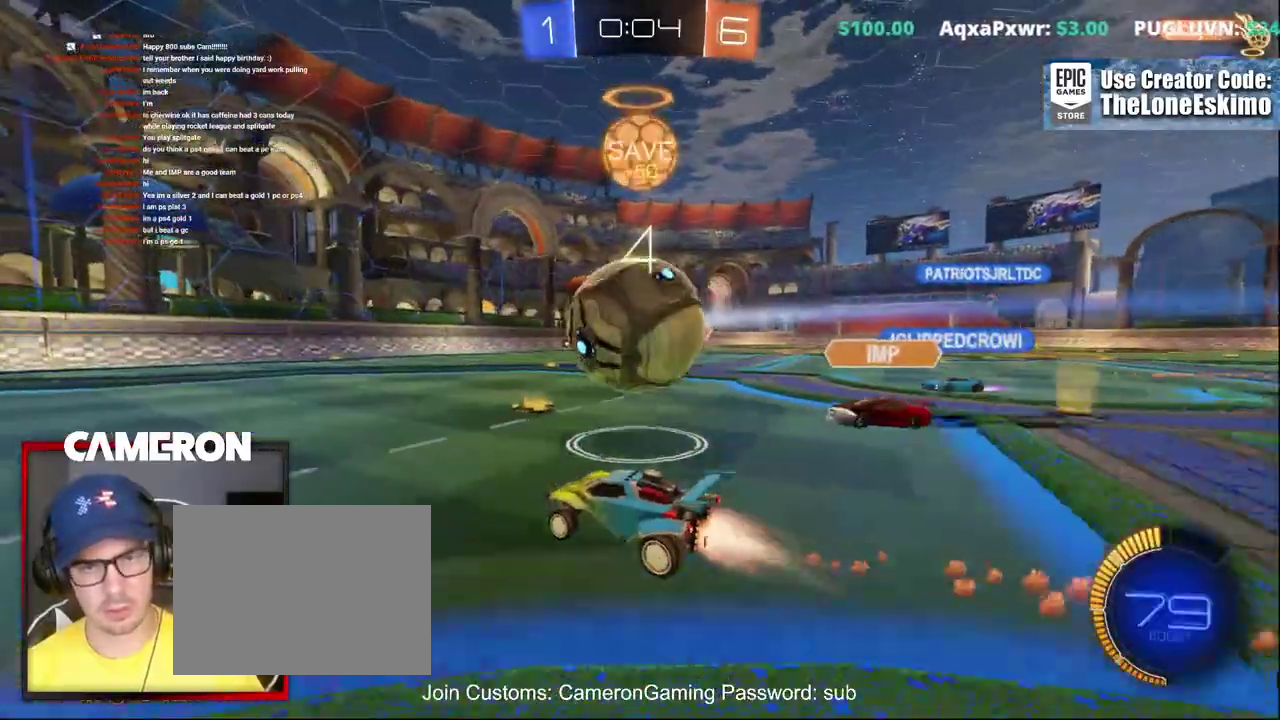
{"buttons": ["R2"], "left_stick": "right", "right_stick": "center", "events": [[217, "B", "up"], [500, "left_stick", "right"]]}
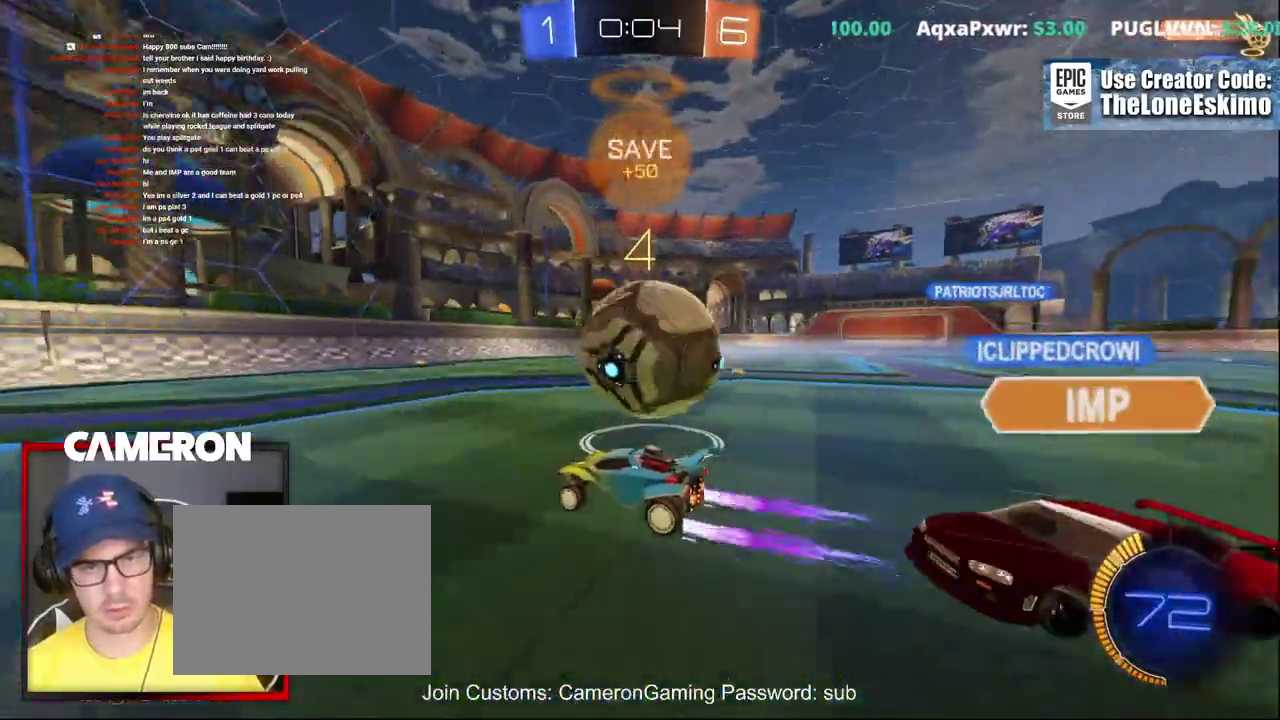
{"buttons": ["B", "R2"], "left_stick": "center", "right_stick": "center", "events": [[100, "B", "down"], [433, "left_stick", "center"]]}
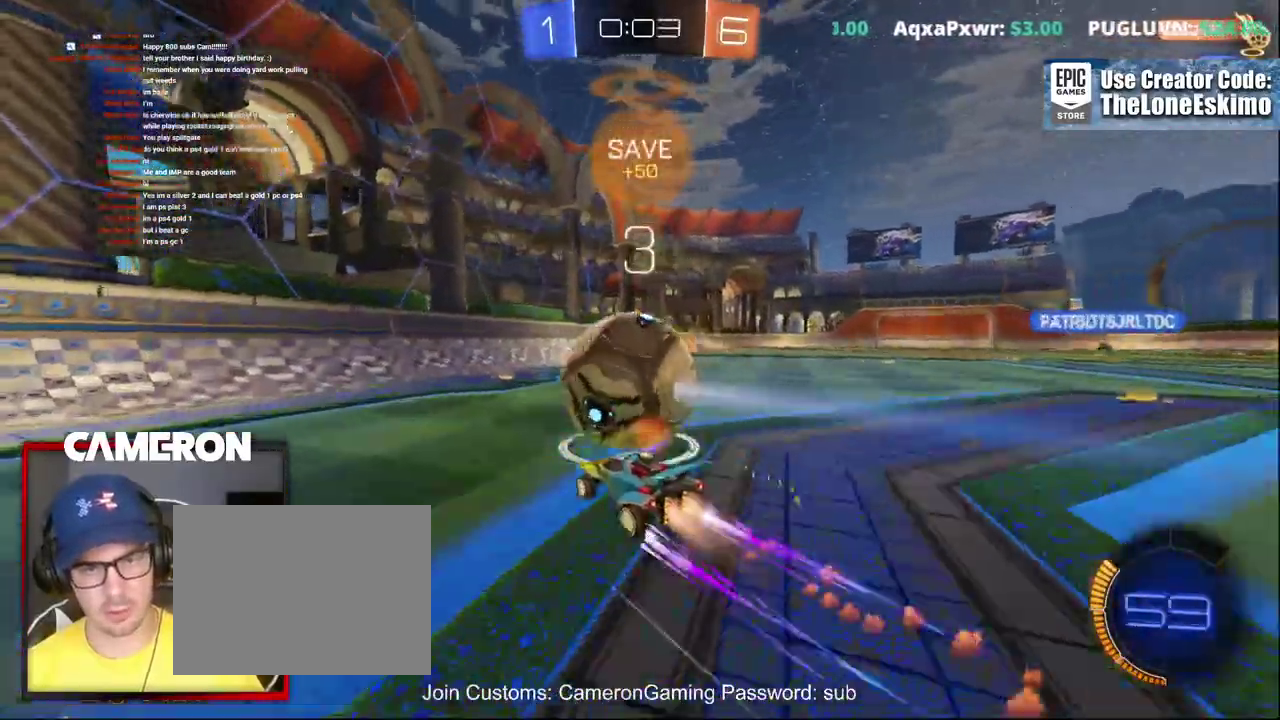
{"buttons": ["R2"], "left_stick": "center", "right_stick": "center"}
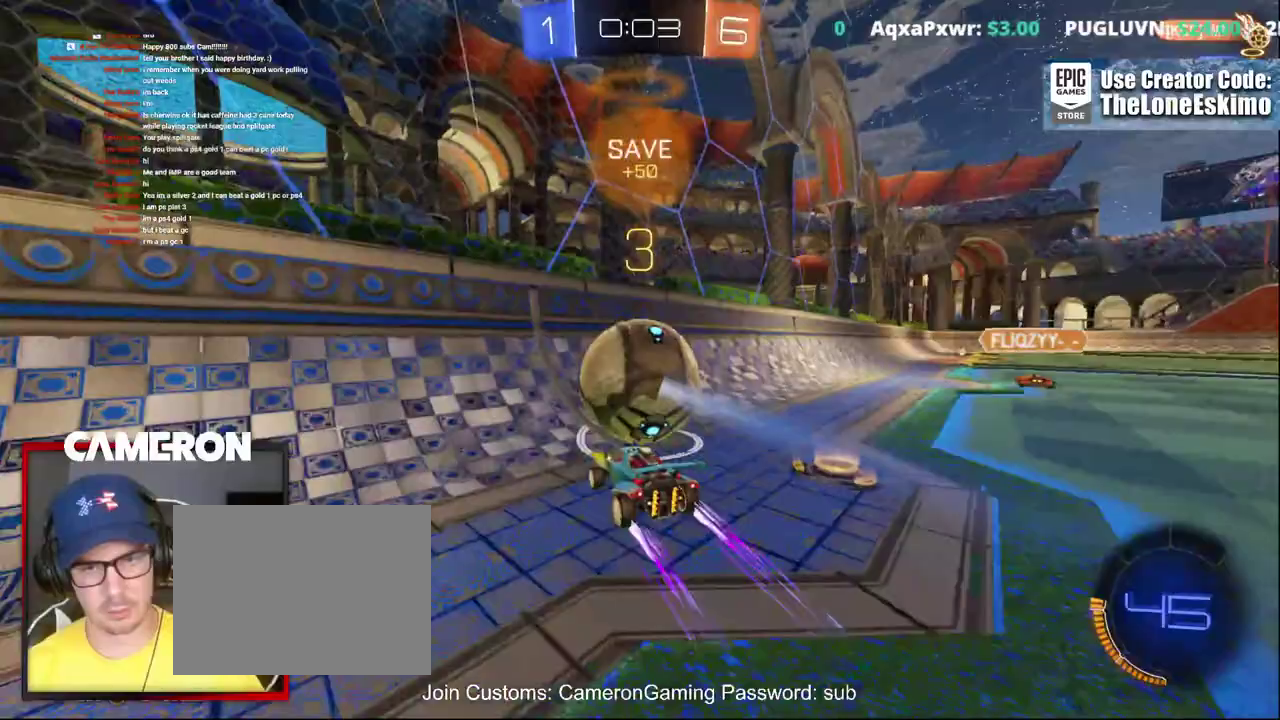
{"buttons": ["R2"], "left_stick": "center", "right_stick": "center", "events": [[100, "left_stick", "right"], [400, "left_stick", "center"]]}
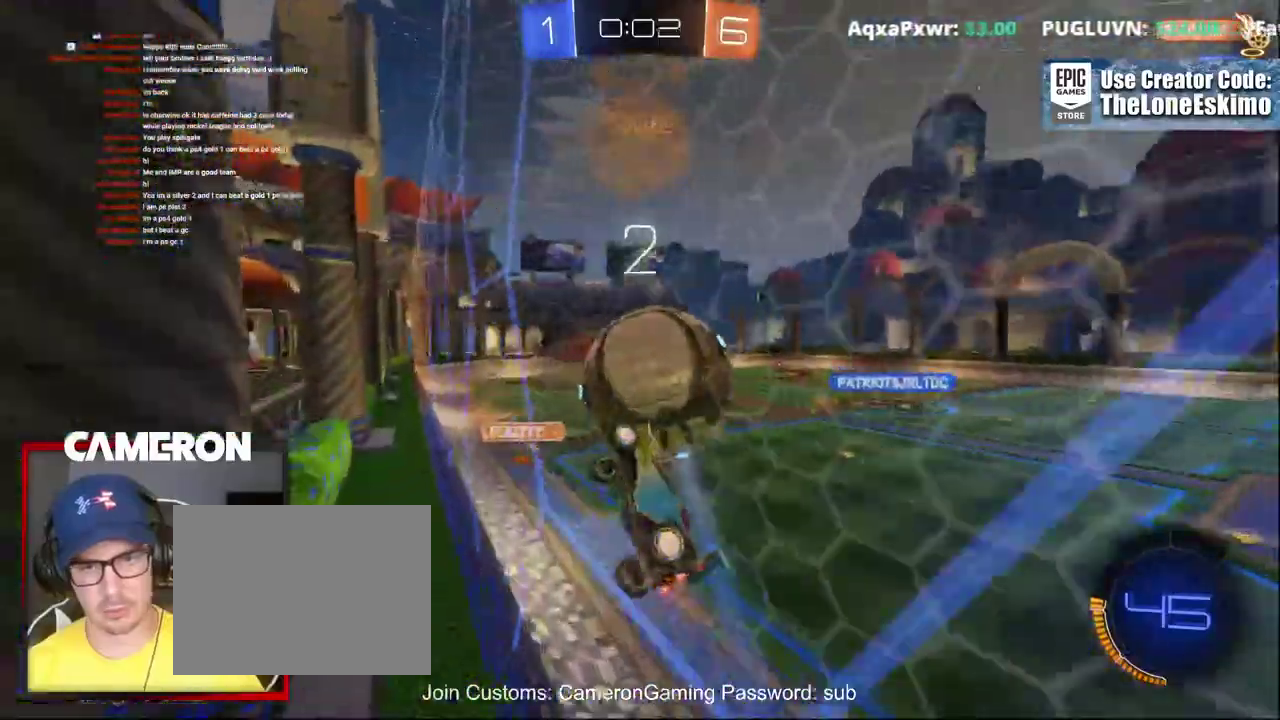
{"buttons": ["A", "R2"], "left_stick": "down", "right_stick": "center", "events": [[83, "left_stick", "right"], [183, "left_stick", "center"], [450, "A", "down"], [450, "left_stick", "down"]]}
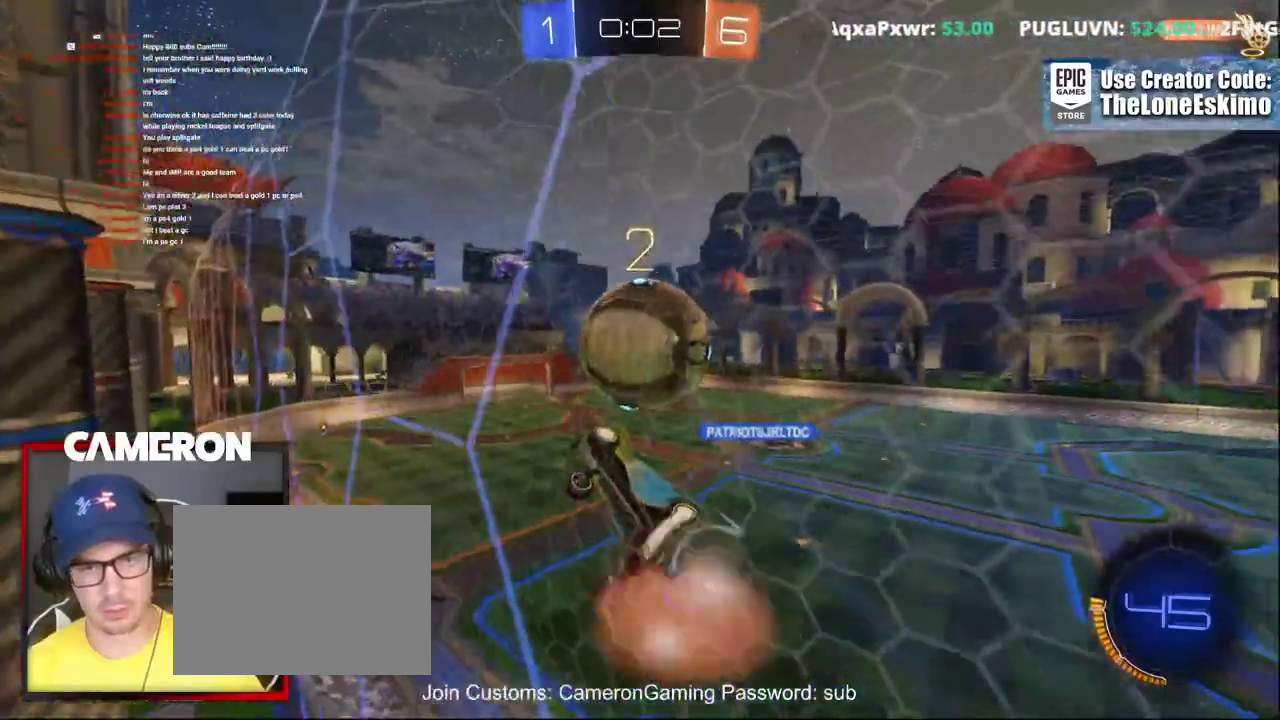
{"buttons": ["B", "R2"], "left_stick": "up", "right_stick": "center", "events": [[150, "B", "down"], [200, "A", "up"], [217, "left_stick", "center"], [367, "left_stick", "up"]]}
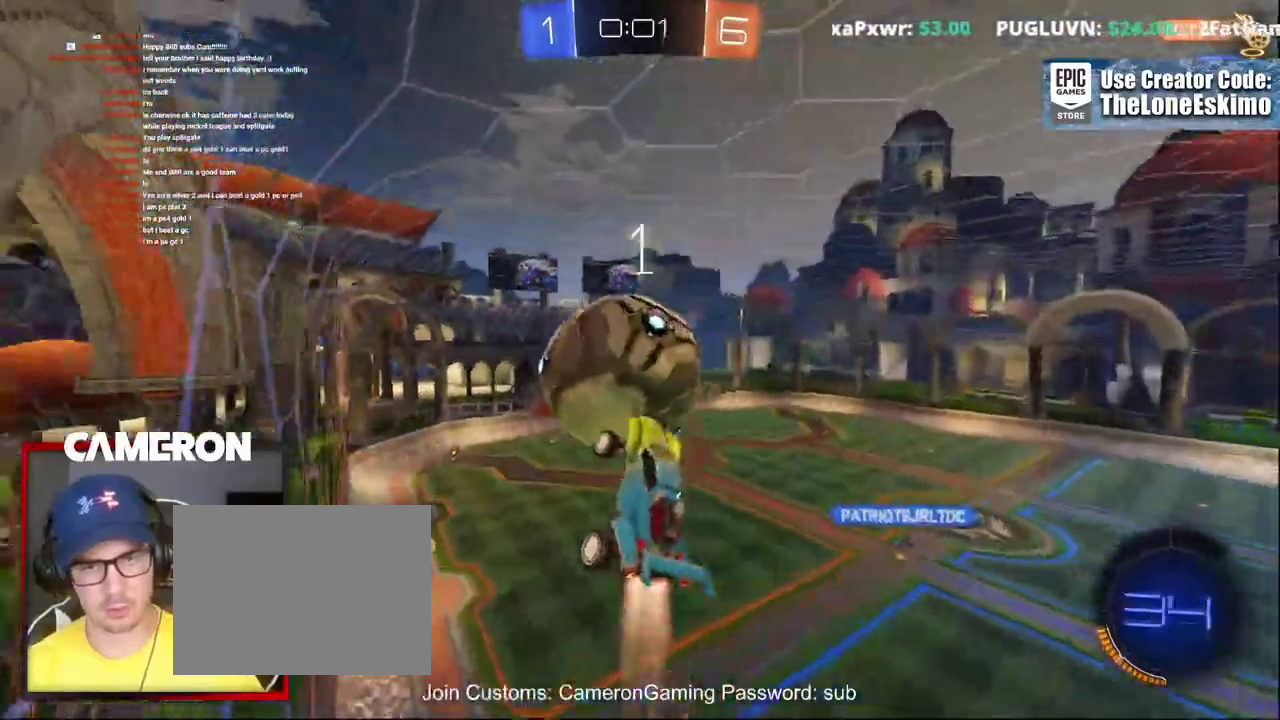
{"buttons": ["R2"], "left_stick": "up", "right_stick": "center", "events": [[33, "A", "down"], [33, "left_stick", "up-right"], [133, "left_stick", "up"], [183, "left_stick", "up-right"], [233, "A", "up"], [267, "left_stick", "up"], [367, "B", "up"]]}
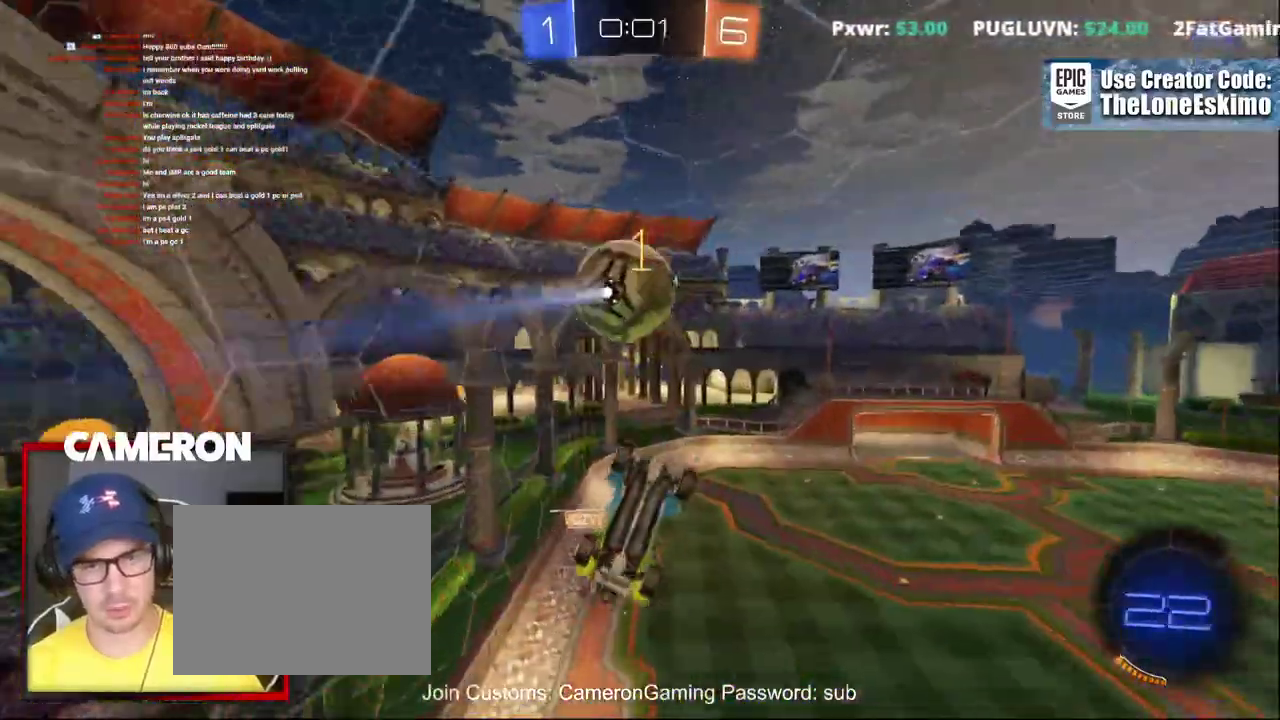
{"buttons": ["R2"], "left_stick": "up", "right_stick": "center"}
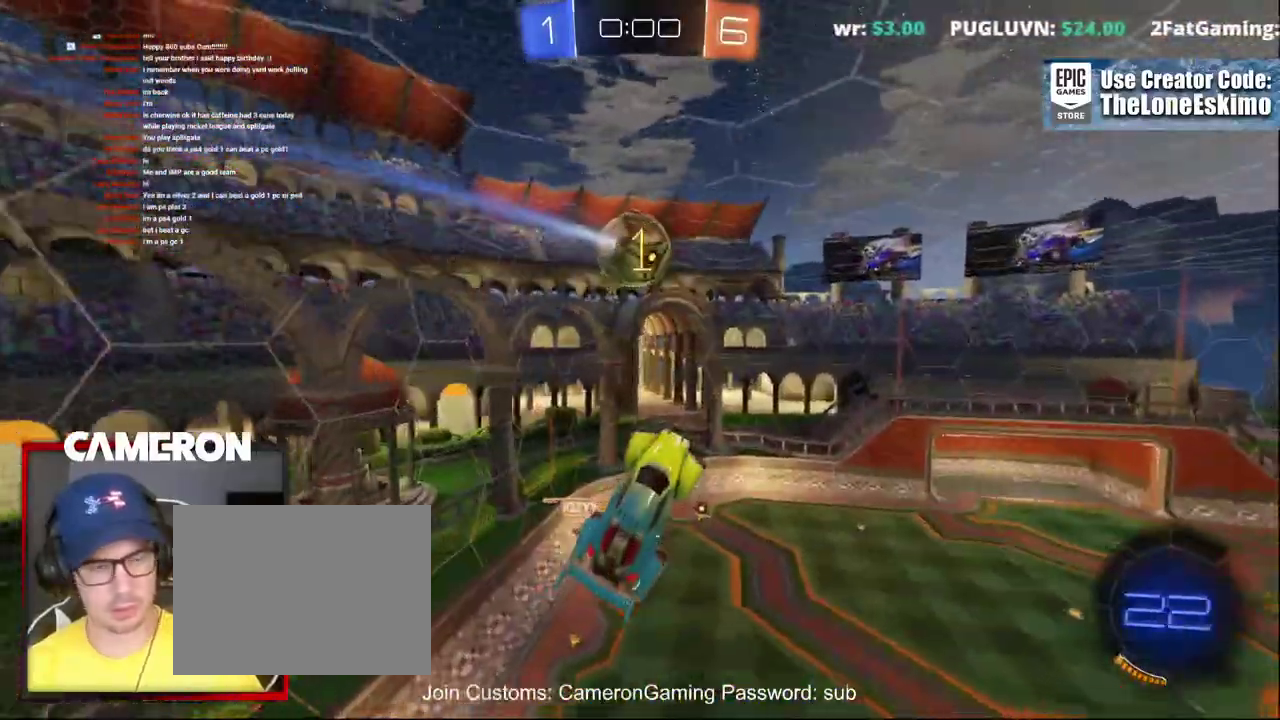
{"buttons": ["R2"], "left_stick": "center", "right_stick": "center"}